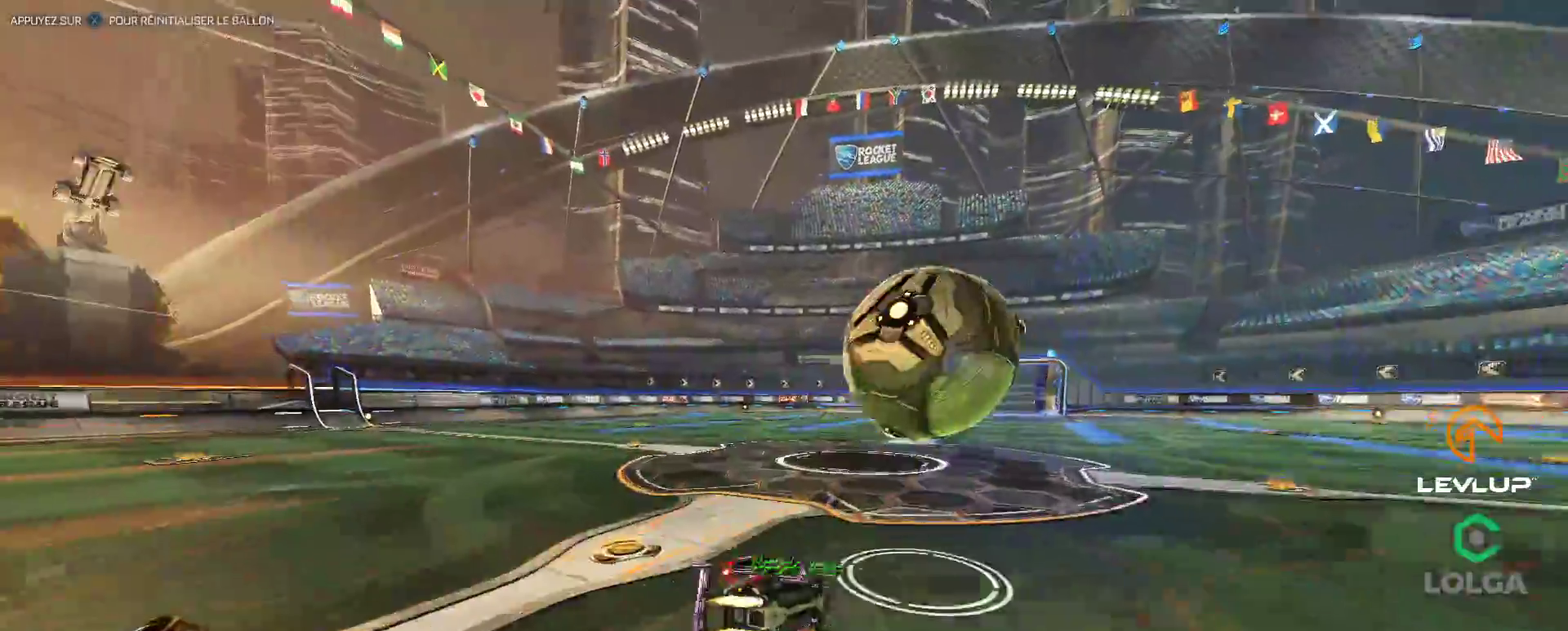
Gameplay with a controller (Xbox layout); each line is a JSON object with the inputs held at the frame after it. "events" lists button and stick changes between this image and that frame as [ms after this image, input, new state], when the widget could be followed in between.
{"buttons": ["Y", "R2"], "left_stick": "left", "right_stick": "center", "events": [[17, "Y", "up"], [167, "Y", "down"], [233, "B", "up"], [283, "Y", "up"], [433, "Y", "down"], [483, "L2", "up"]]}
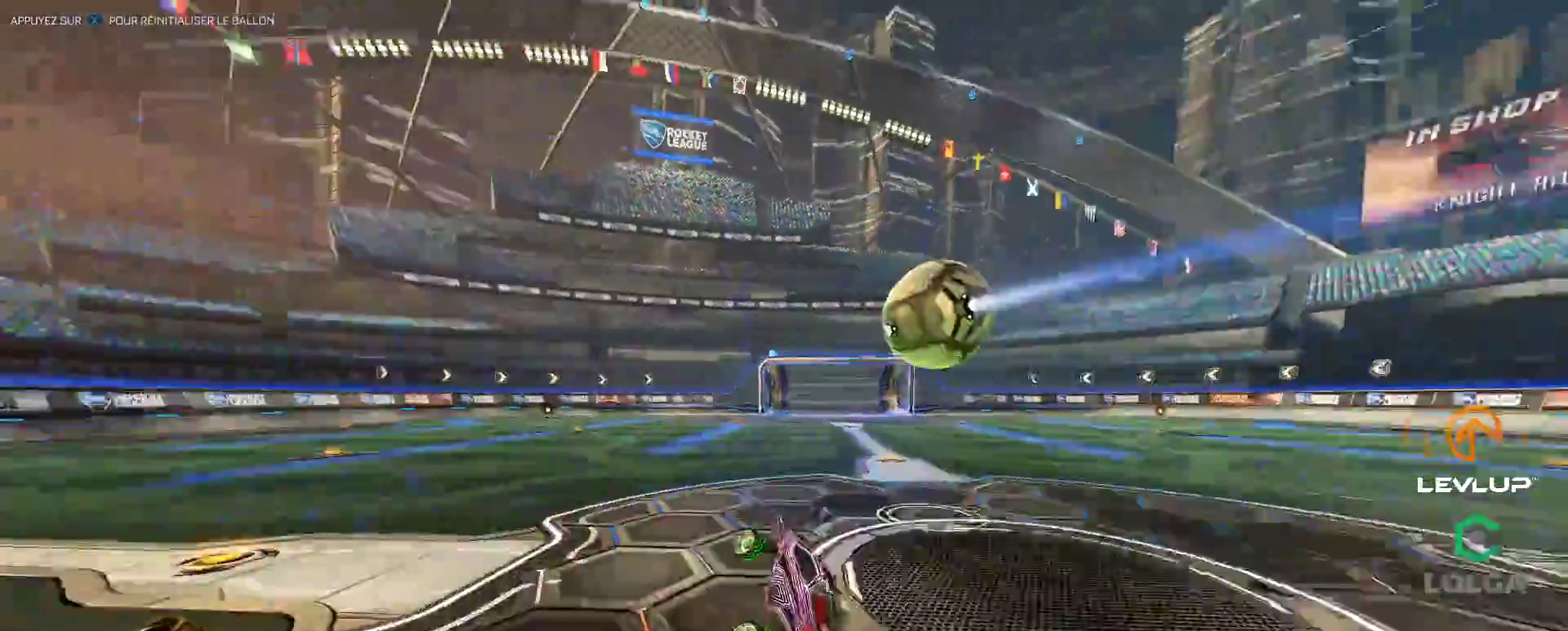
{"buttons": ["A", "B", "L2", "R2"], "left_stick": "up-right", "right_stick": "center", "events": [[17, "Y", "up"], [200, "left_stick", "right"], [317, "left_stick", "left"], [433, "A", "down"], [433, "B", "down"], [483, "L2", "down"], [483, "left_stick", "up-right"]]}
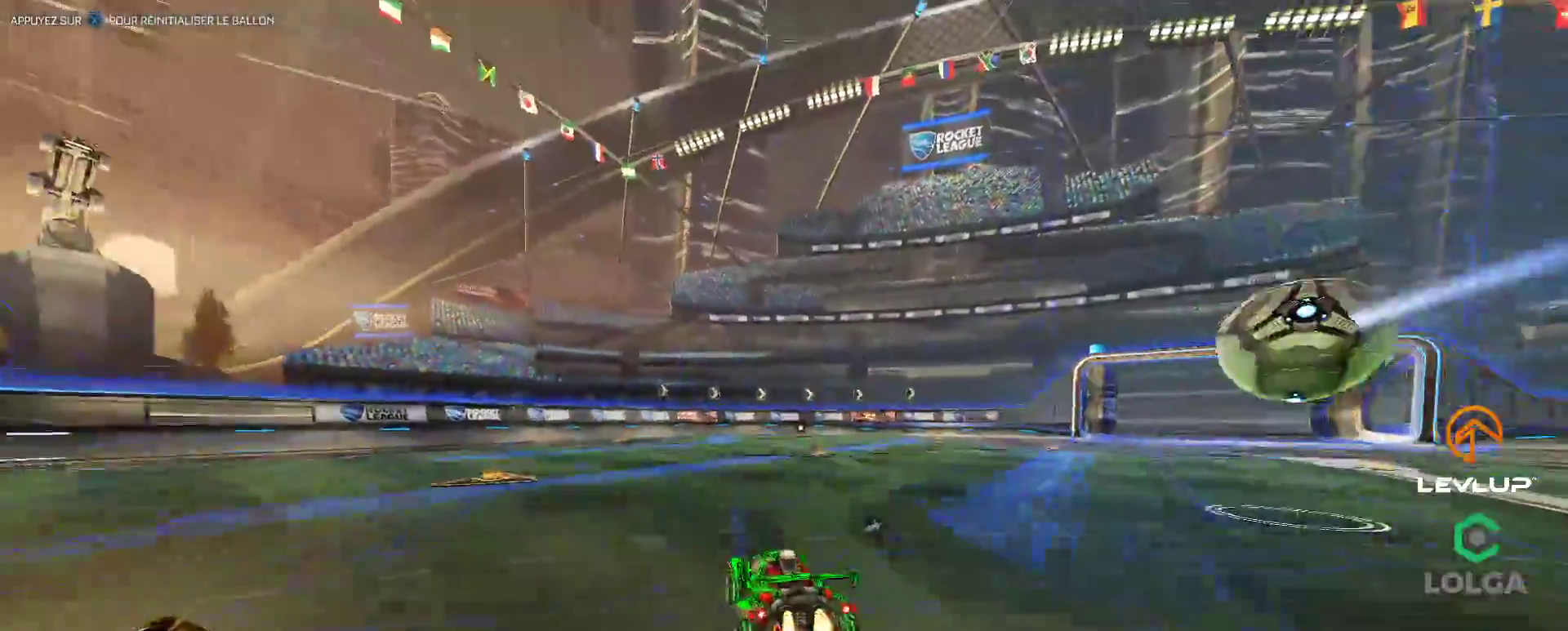
{"buttons": ["R2"], "left_stick": "up-right", "right_stick": "center", "events": [[17, "A", "up"], [50, "A", "down"], [150, "A", "up"], [183, "Y", "down"], [233, "B", "up"], [250, "Y", "up"], [483, "L2", "up"]]}
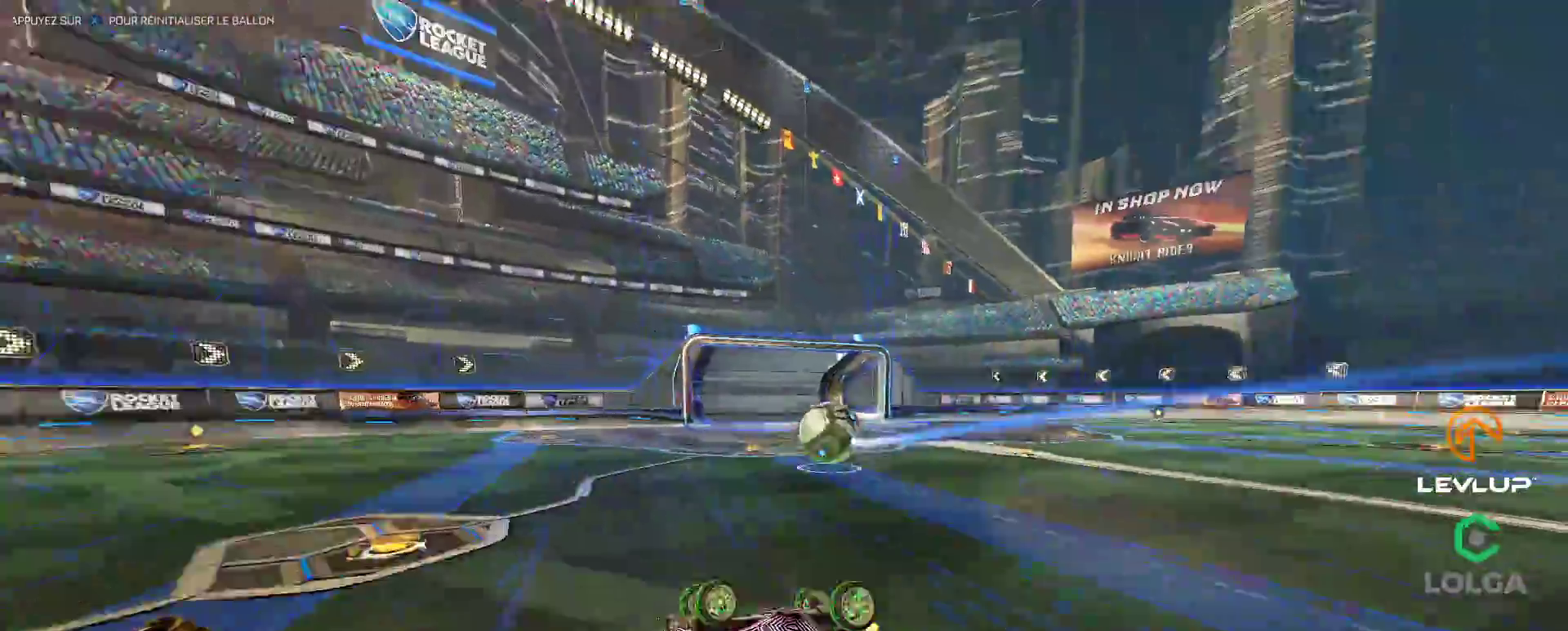
{"buttons": [], "left_stick": "right", "right_stick": "center", "events": [[50, "R2", "up"], [67, "left_stick", "center"], [250, "left_stick", "right"]]}
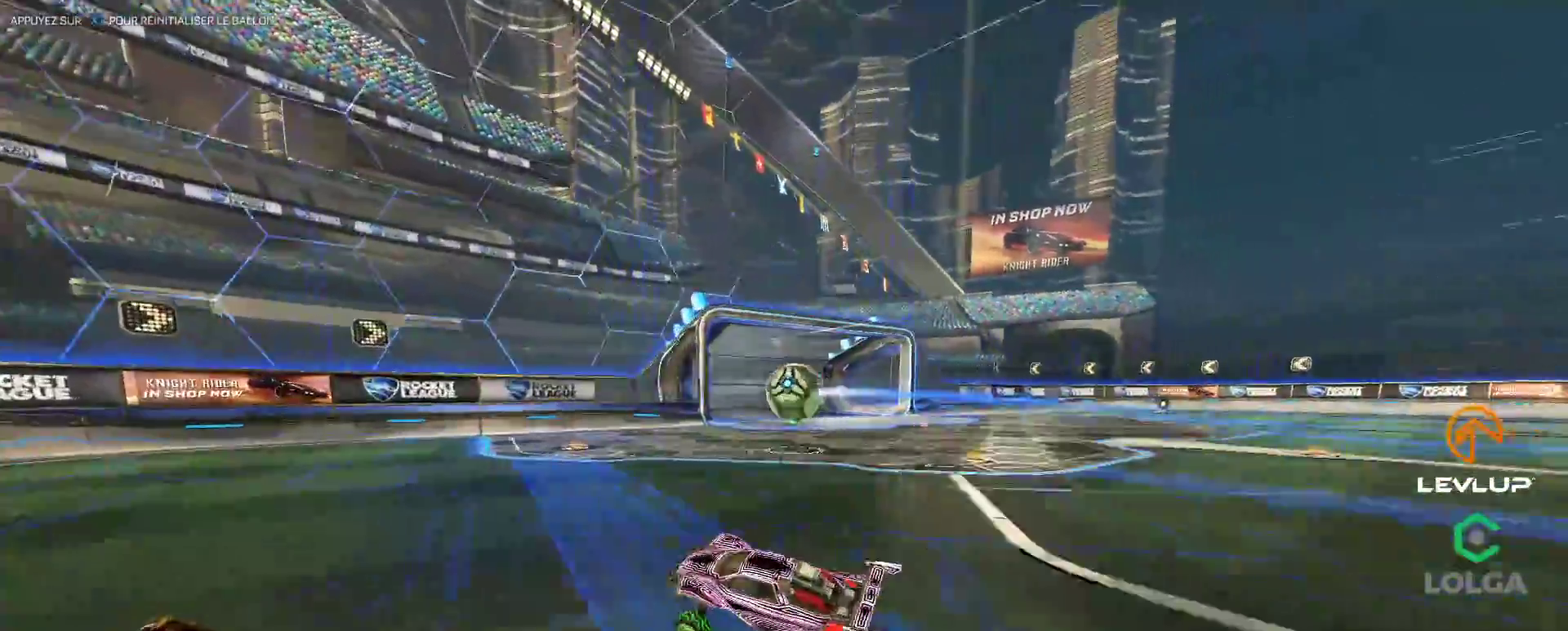
{"buttons": ["R2"], "left_stick": "right", "right_stick": "center", "events": [[33, "R2", "down"], [67, "left_stick", "center"], [483, "left_stick", "right"]]}
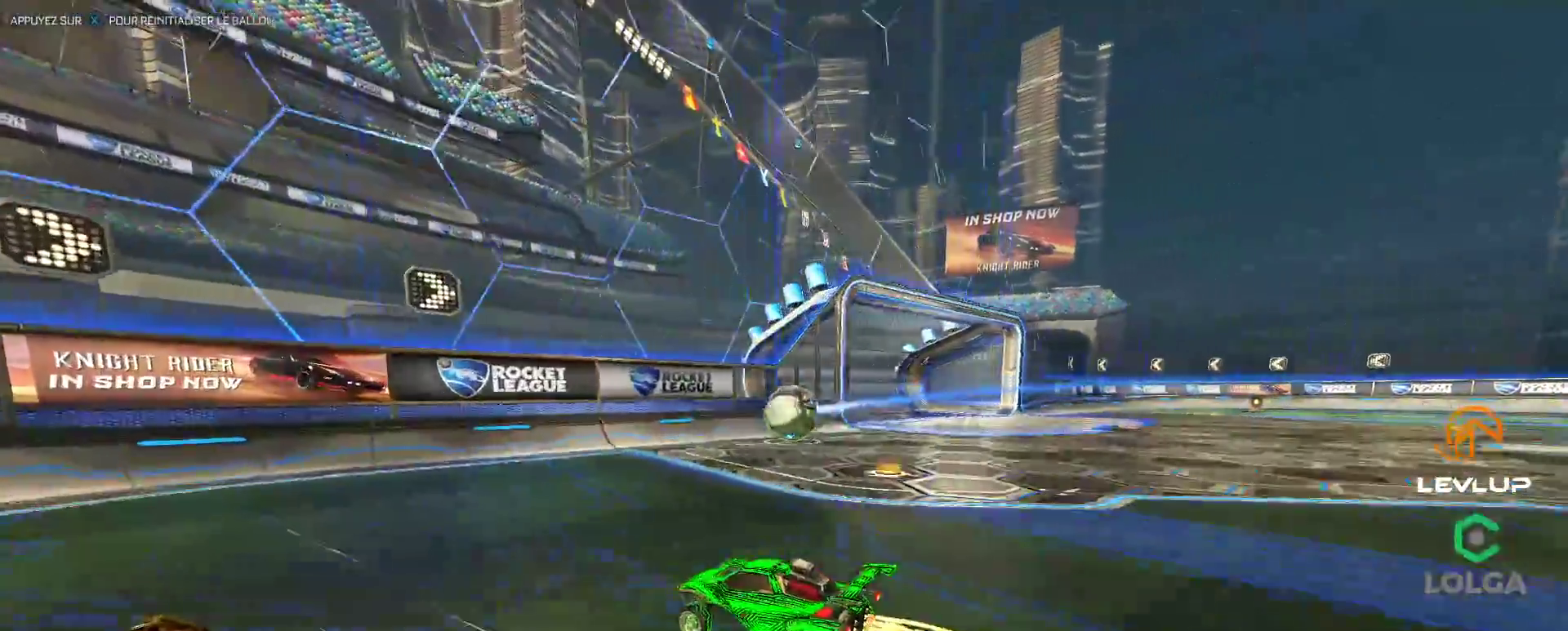
{"buttons": [], "left_stick": "center", "right_stick": "center", "events": [[200, "left_stick", "center"], [400, "R2", "up"]]}
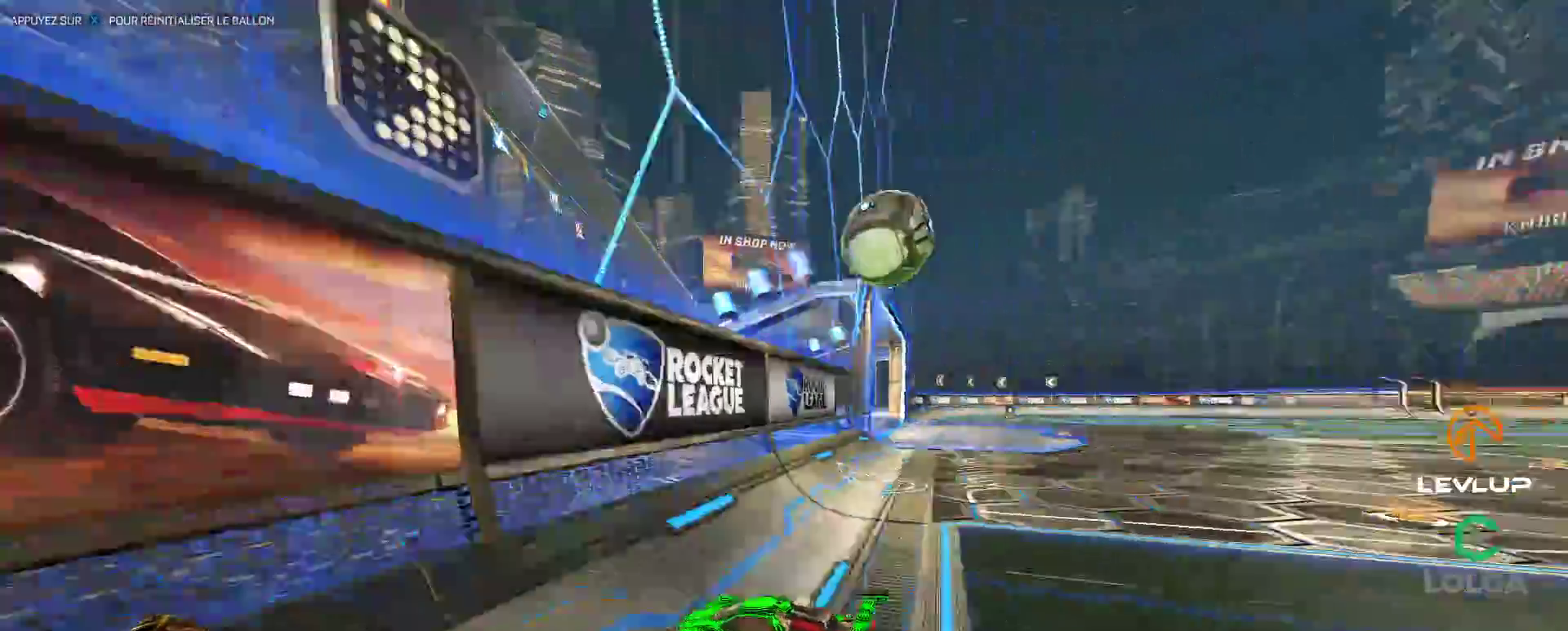
{"buttons": ["B", "L2", "R2"], "left_stick": "down-right", "right_stick": "center", "events": [[67, "R2", "down"], [183, "left_stick", "right"], [367, "left_stick", "down"], [400, "A", "down"], [400, "B", "down"], [483, "L2", "down"], [483, "left_stick", "down-right"], [500, "A", "up"]]}
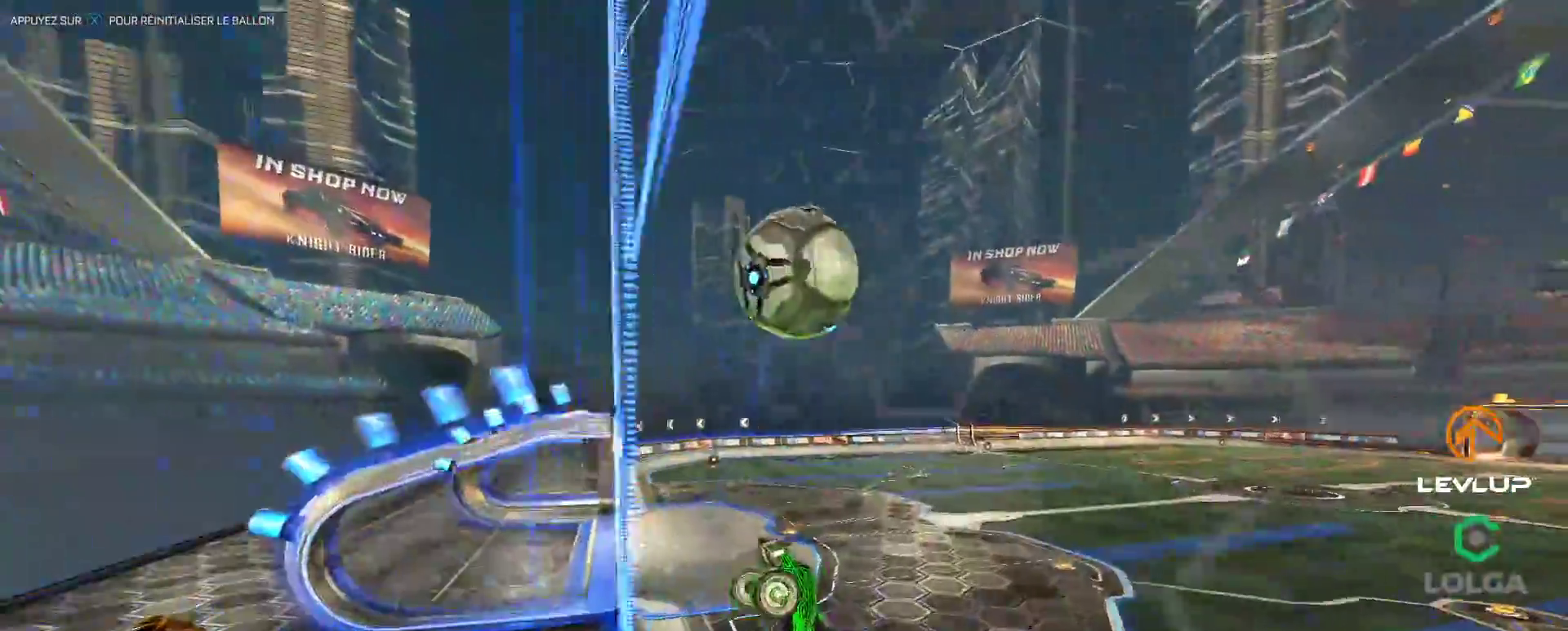
{"buttons": ["B", "L2", "R2"], "left_stick": "up", "right_stick": "center", "events": [[17, "B", "up"], [33, "left_stick", "right"], [217, "left_stick", "down"], [367, "left_stick", "center"], [417, "left_stick", "up"], [500, "B", "down"]]}
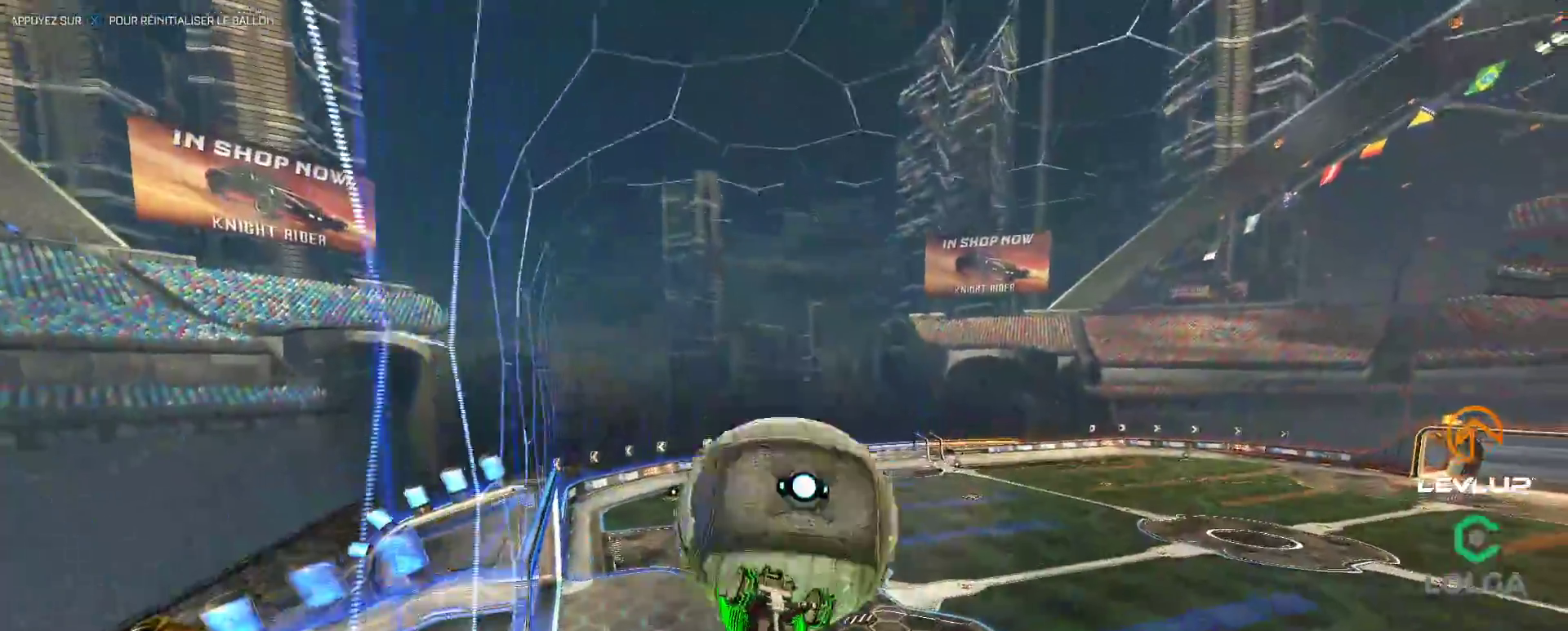
{"buttons": ["B", "L2", "R2"], "left_stick": "up-right", "right_stick": "center", "events": [[100, "B", "up"], [117, "left_stick", "down-right"], [250, "left_stick", "up-right"], [367, "B", "down"]]}
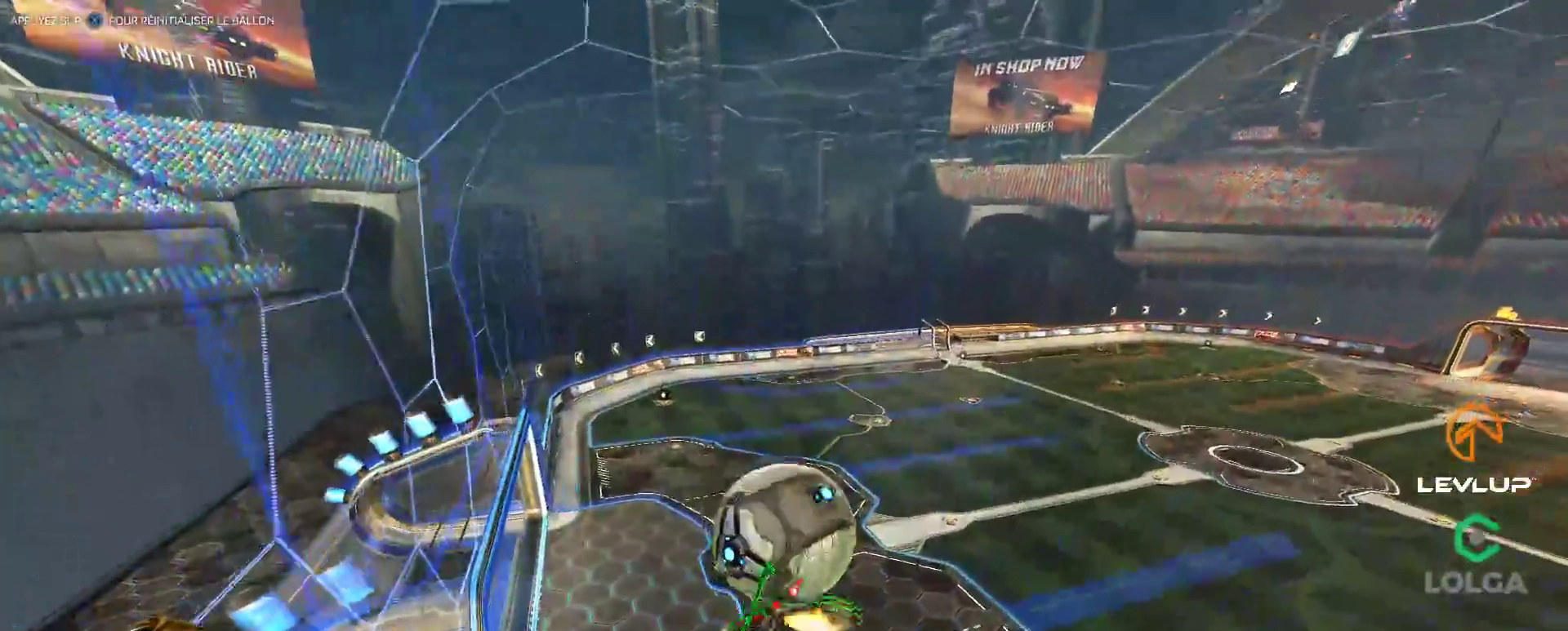
{"buttons": ["L2", "R2"], "left_stick": "down-right", "right_stick": "center", "events": [[100, "left_stick", "down-right"], [250, "B", "up"]]}
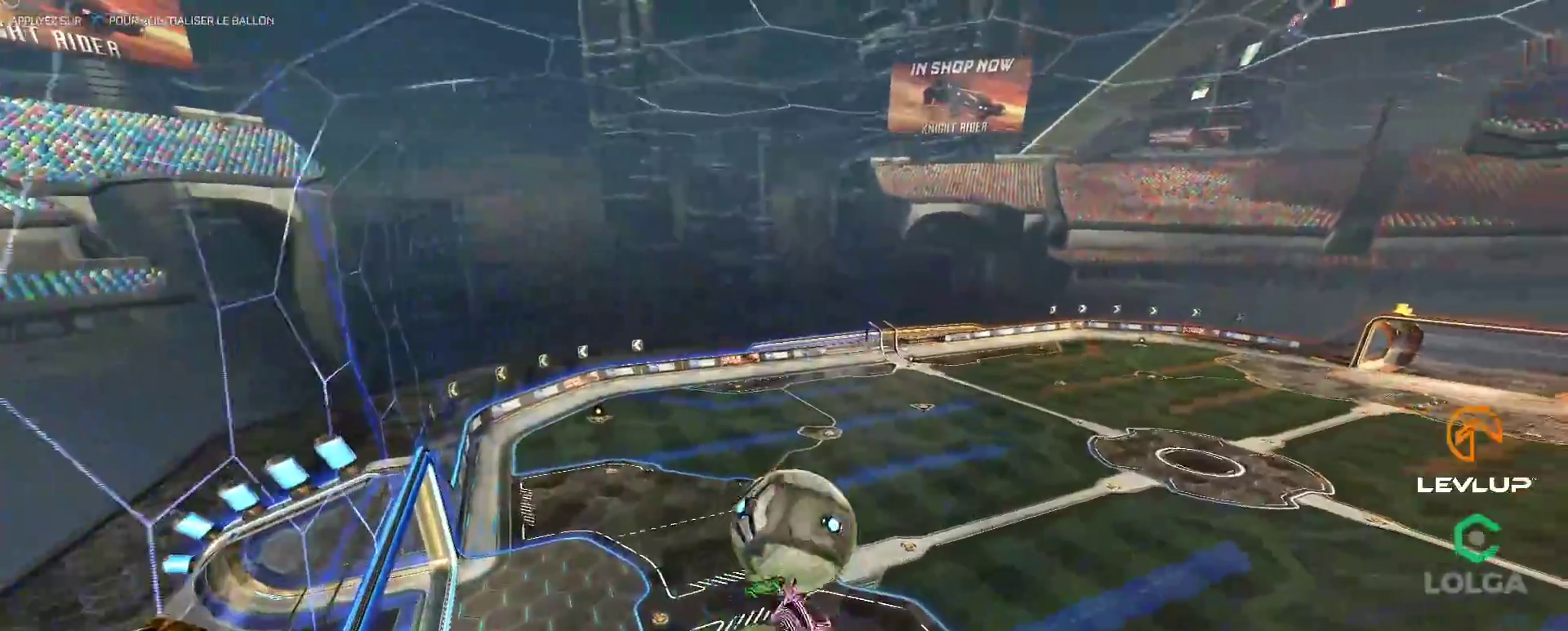
{"buttons": ["L2", "R2"], "left_stick": "down-right", "right_stick": "center", "events": [[67, "B", "down"], [83, "left_stick", "right"], [300, "left_stick", "down-right"], [350, "Y", "down"], [433, "B", "up"], [467, "Y", "up"]]}
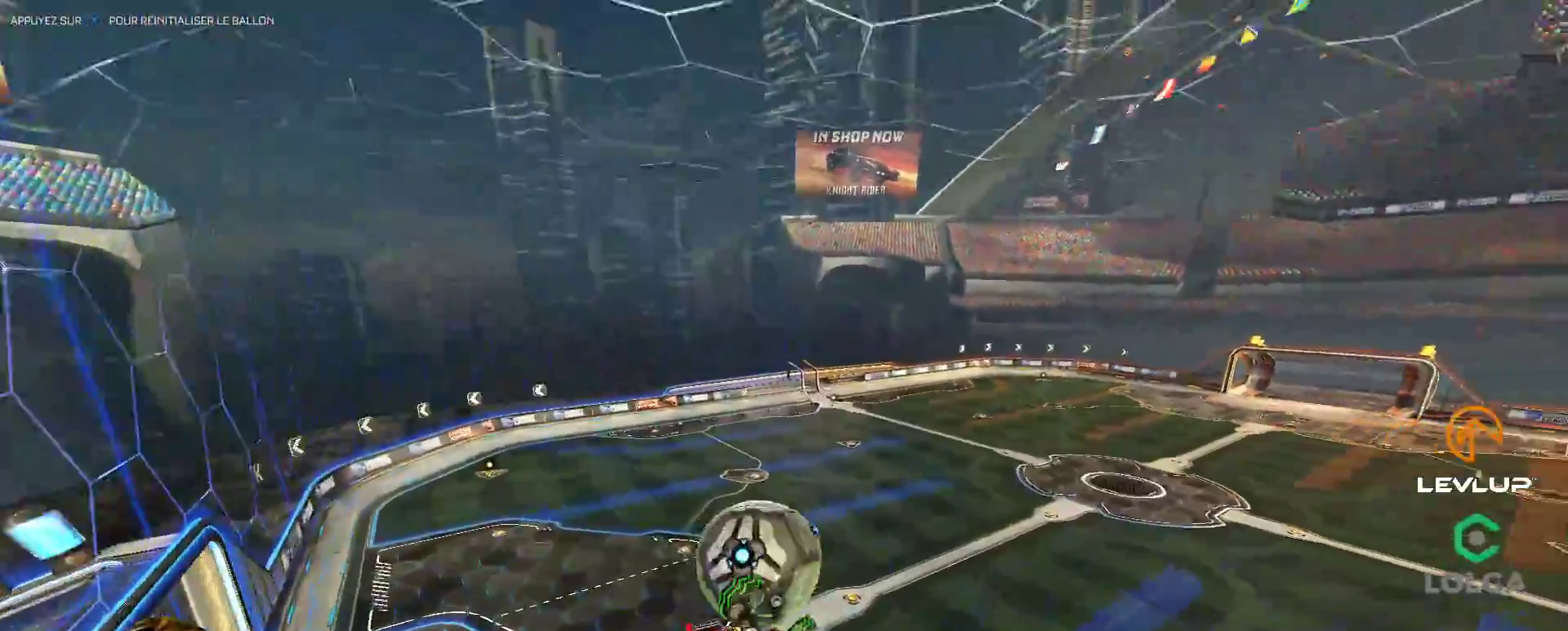
{"buttons": ["R2"], "left_stick": "right", "right_stick": "center", "events": [[183, "B", "down"], [183, "left_stick", "center"], [200, "L2", "up"], [300, "left_stick", "right"], [500, "B", "up"]]}
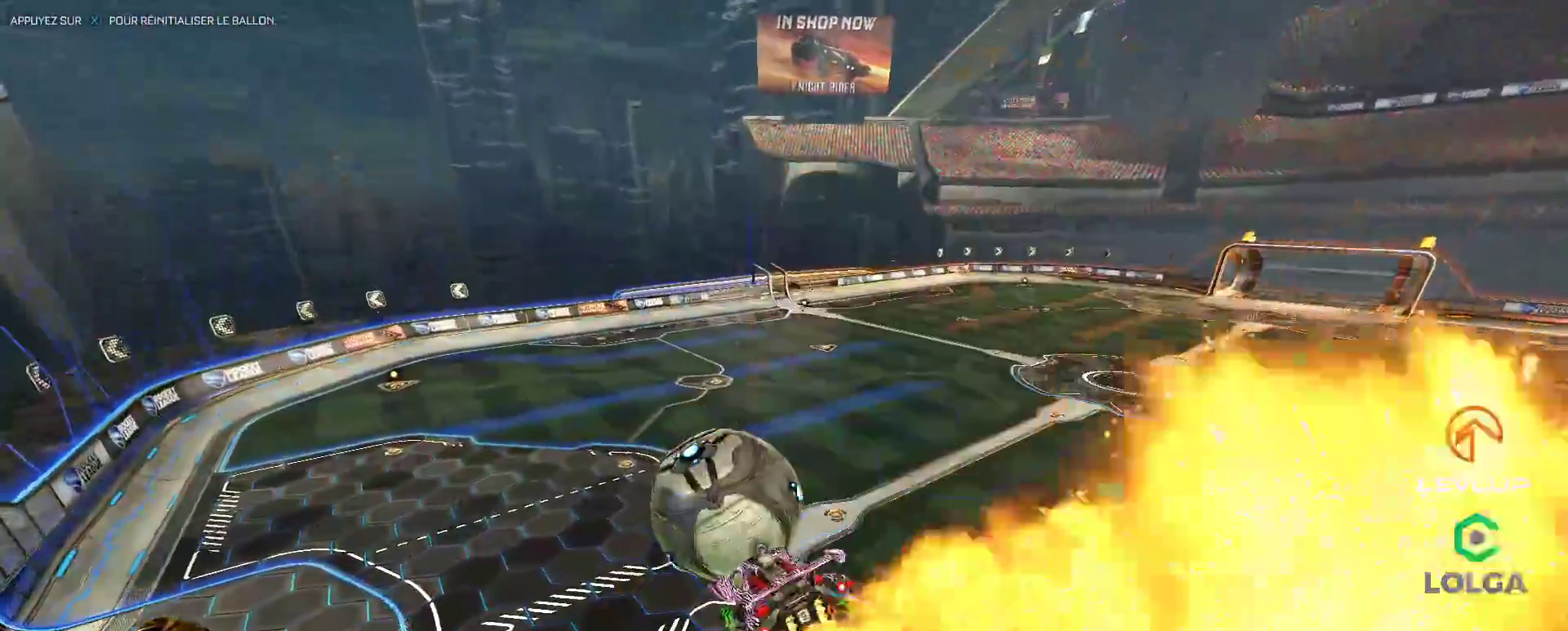
{"buttons": [], "left_stick": "up", "right_stick": "center", "events": [[50, "B", "down"], [50, "left_stick", "up"], [67, "Y", "down"], [117, "left_stick", "up-left"], [217, "Y", "up"], [300, "left_stick", "up"], [367, "B", "up"], [467, "R2", "up"]]}
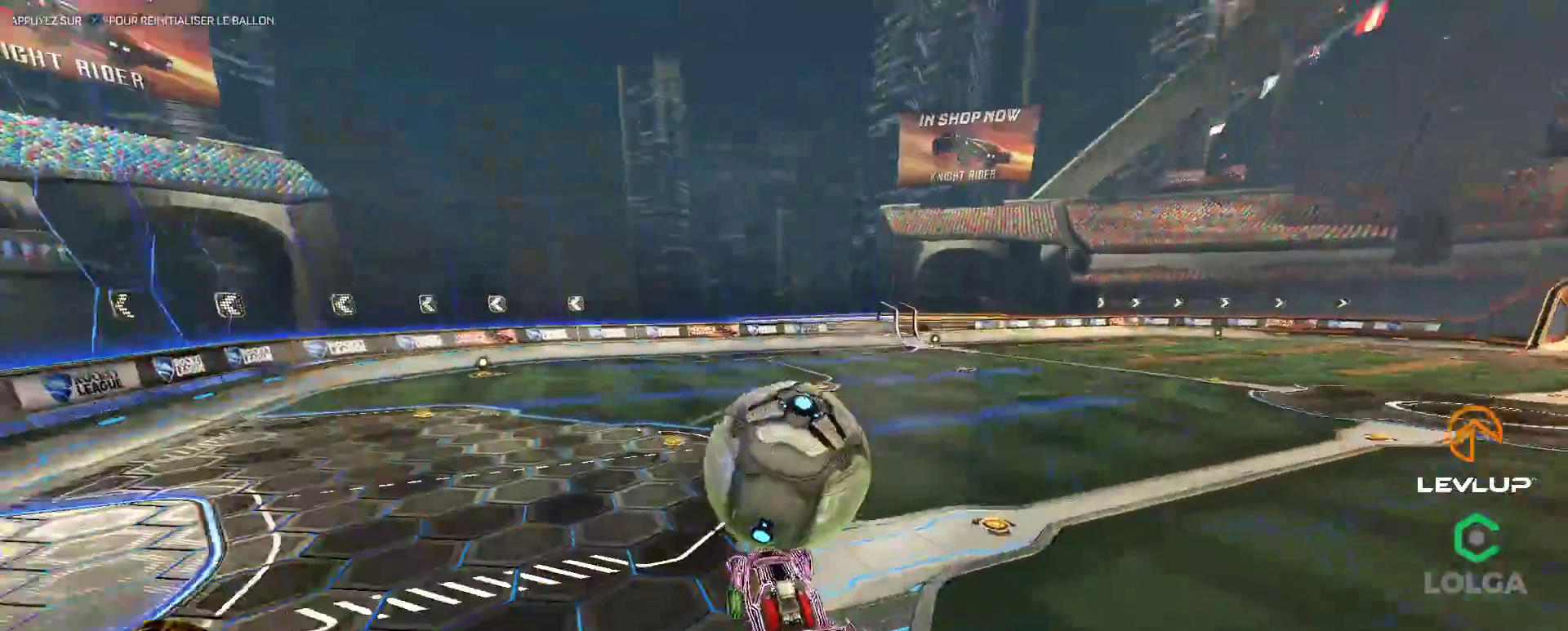
{"buttons": ["A", "B", "R2"], "left_stick": "down", "right_stick": "center", "events": [[33, "left_stick", "right"], [300, "left_stick", "down-right"], [317, "R2", "down"], [333, "B", "down"], [350, "A", "down"], [400, "left_stick", "down"]]}
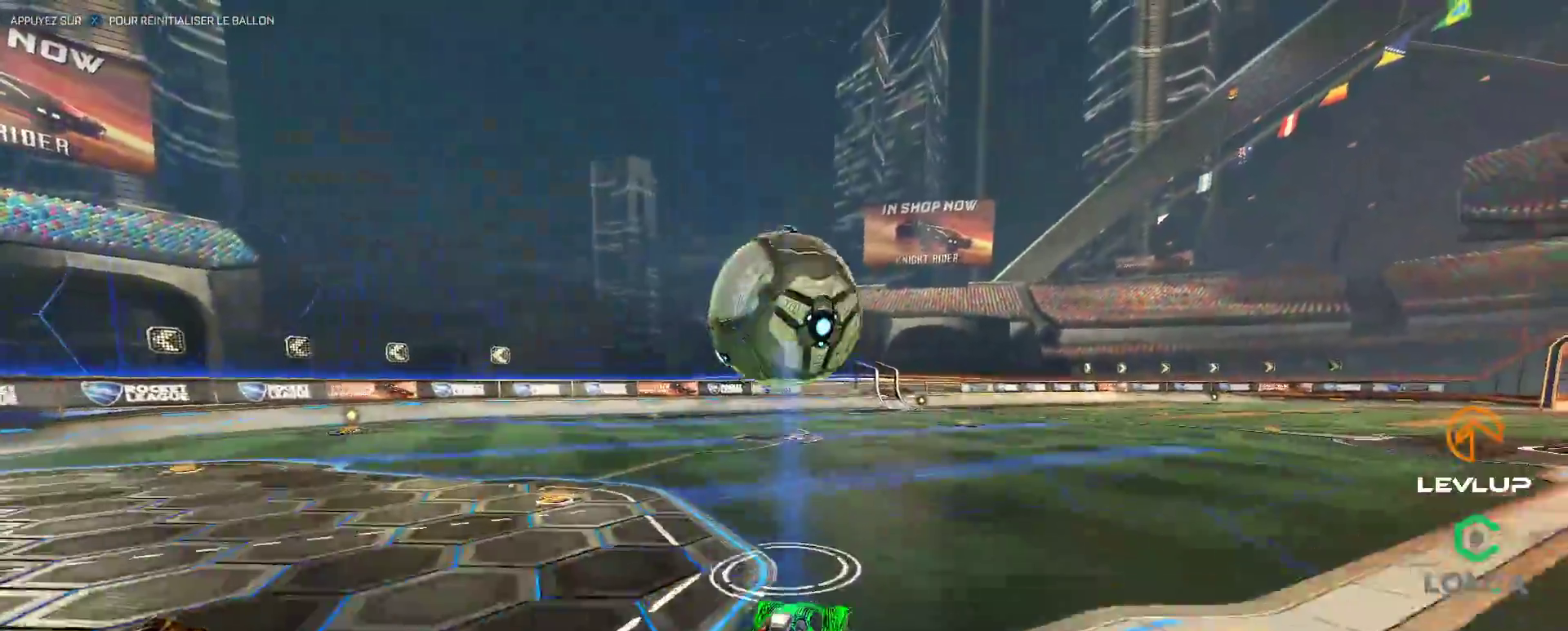
{"buttons": ["B", "R2"], "left_stick": "center", "right_stick": "center", "events": [[83, "left_stick", "left"], [100, "A", "up"], [183, "left_stick", "center"], [250, "left_stick", "left"], [417, "left_stick", "center"]]}
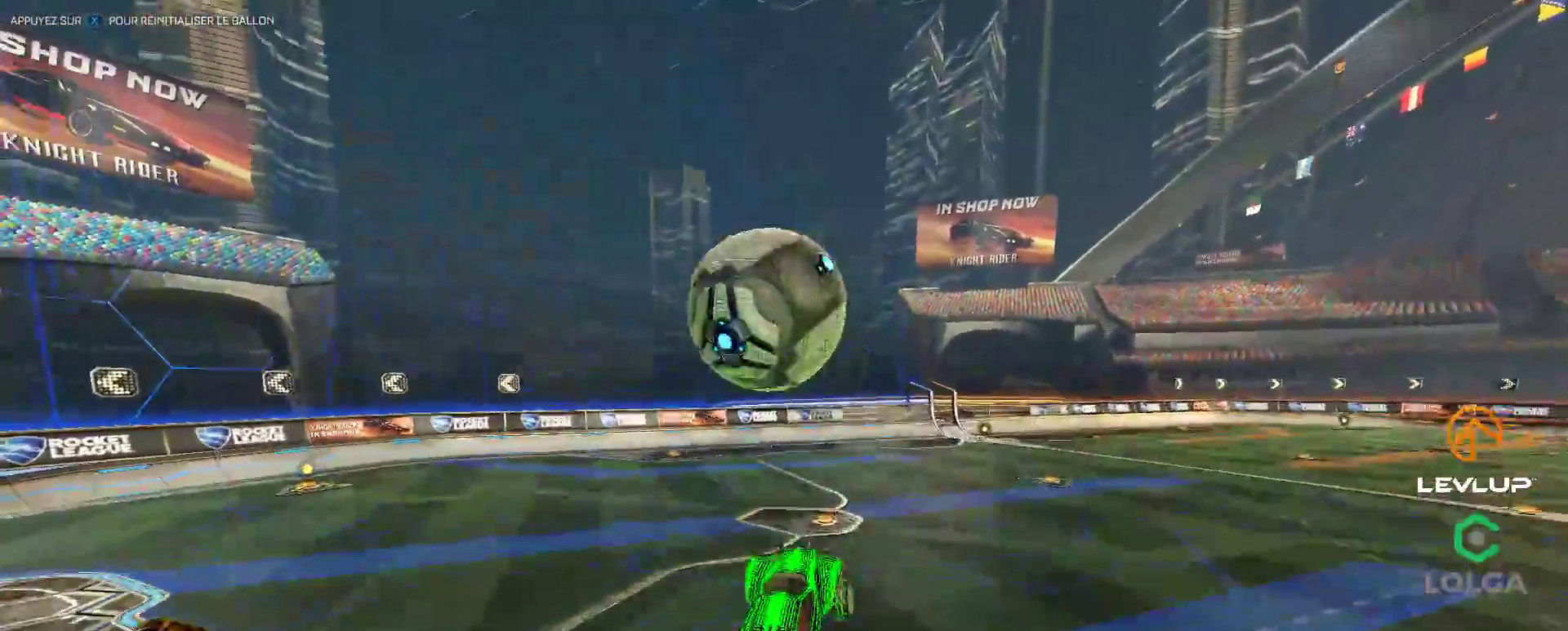
{"buttons": ["B", "Y", "L2", "R2"], "left_stick": "down-left", "right_stick": "center", "events": [[217, "left_stick", "up-left"], [233, "L2", "down"], [283, "A", "down"], [367, "left_stick", "down"], [400, "A", "up"], [467, "left_stick", "down-left"], [483, "Y", "down"]]}
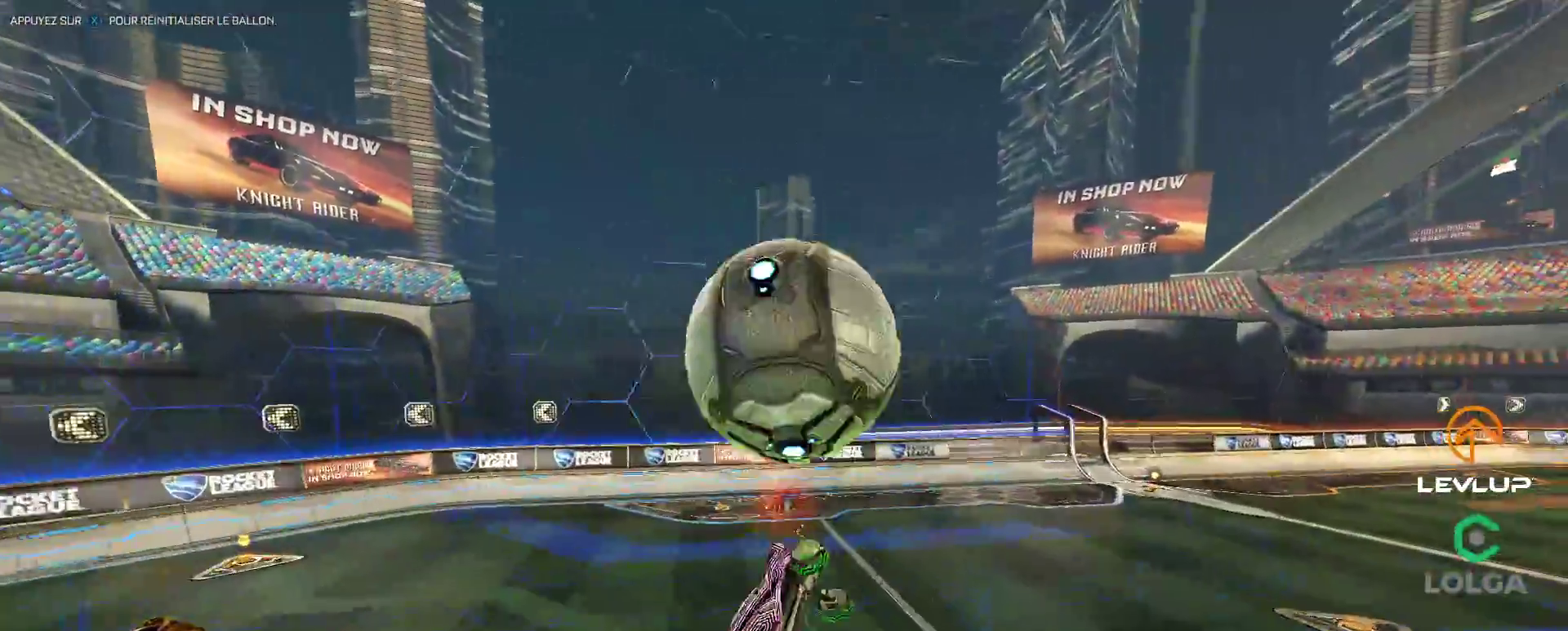
{"buttons": ["B", "Y", "R2"], "left_stick": "down-right", "right_stick": "center", "events": [[117, "Y", "up"], [400, "L2", "up"], [400, "Y", "down"], [450, "left_stick", "down-right"]]}
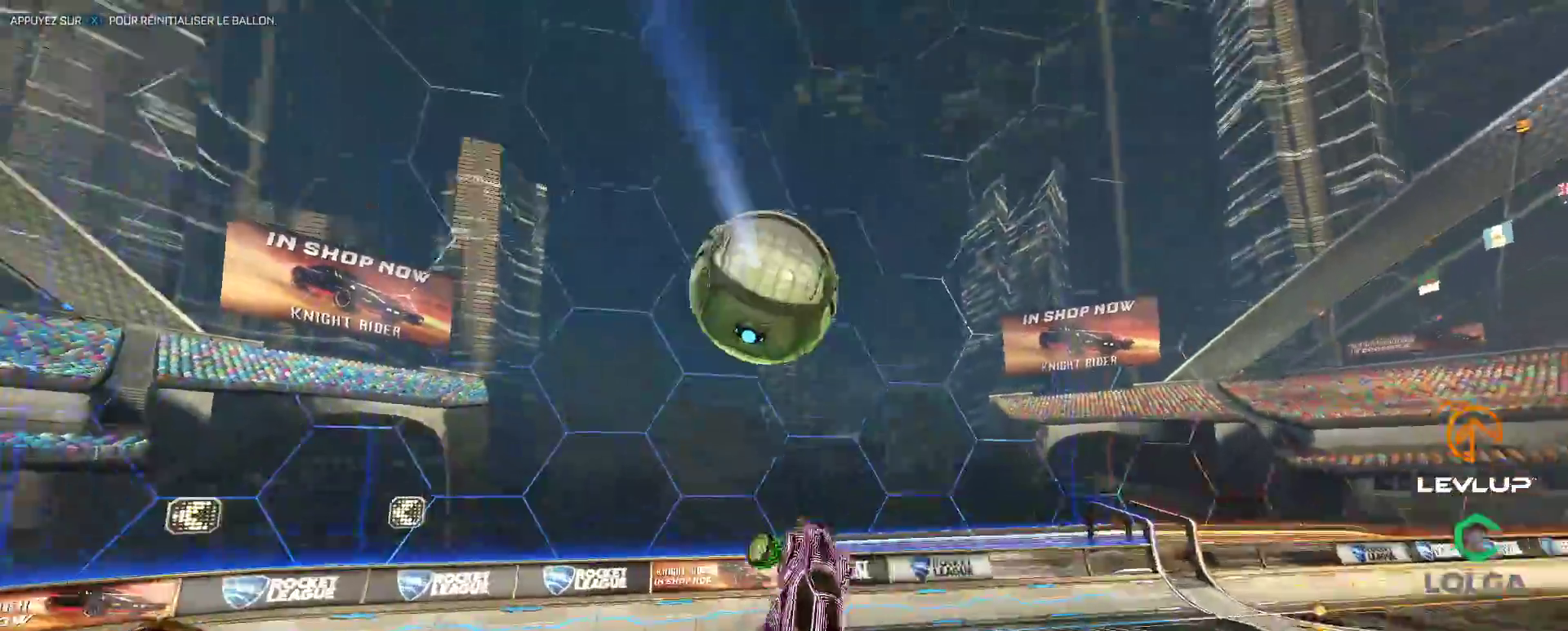
{"buttons": ["B", "Y", "R2"], "left_stick": "right", "right_stick": "center", "events": [[67, "Y", "up"], [83, "left_stick", "right"], [150, "B", "up"], [467, "B", "down"], [483, "Y", "down"]]}
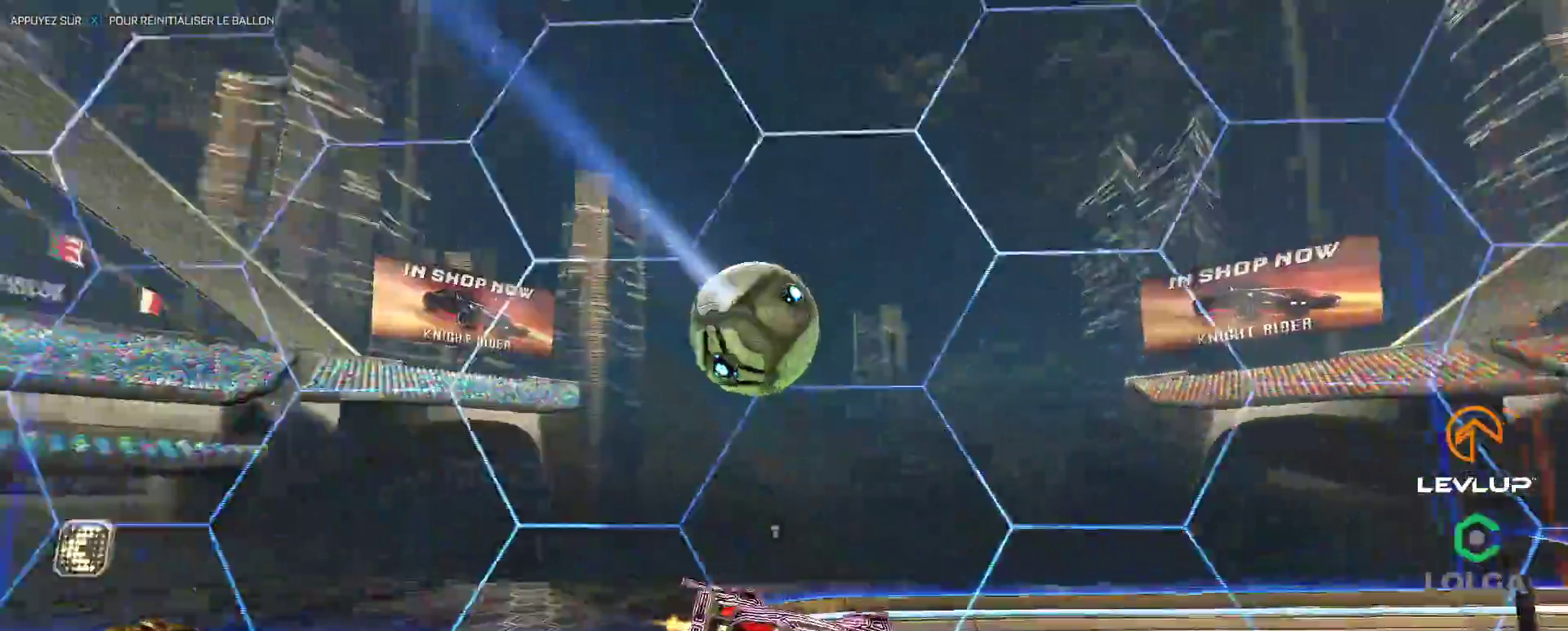
{"buttons": ["B", "R2"], "left_stick": "right", "right_stick": "center", "events": [[117, "Y", "up"], [267, "L2", "down"], [350, "R2", "up"], [367, "L2", "up"], [400, "R2", "down"]]}
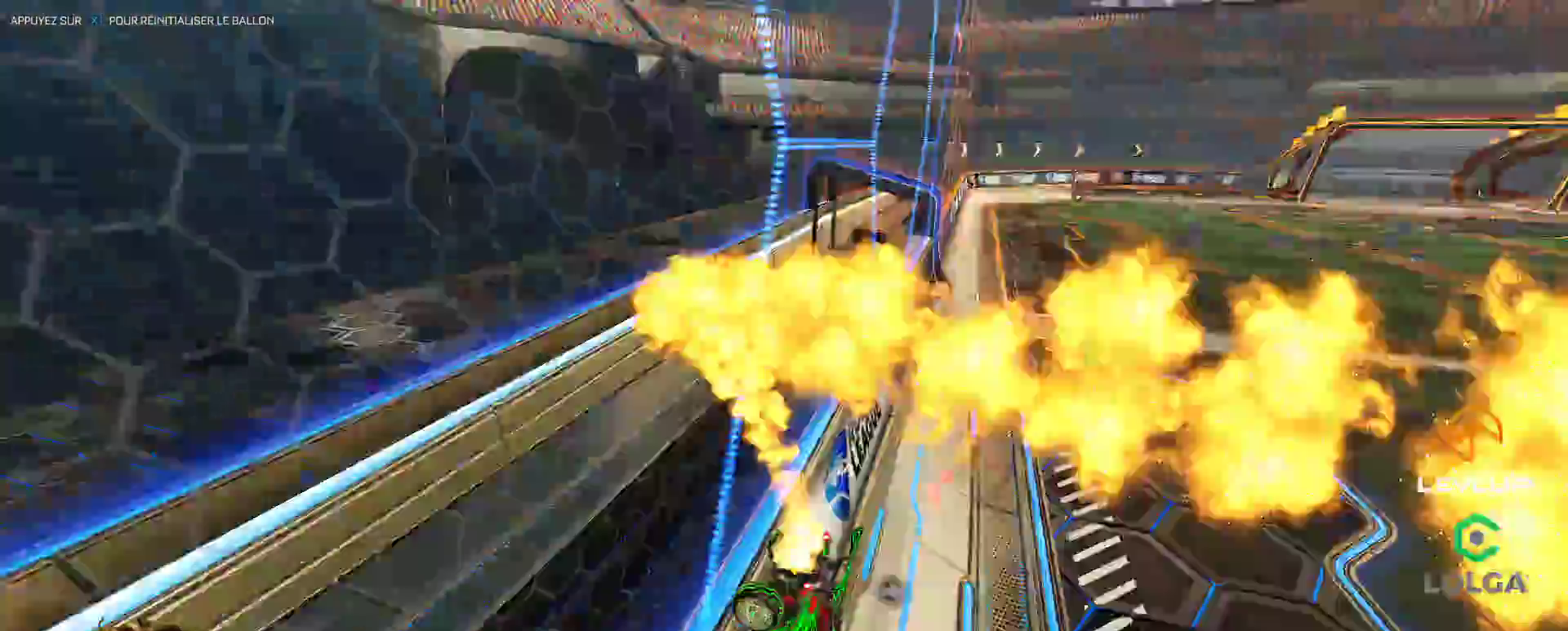
{"buttons": ["R2"], "left_stick": "center", "right_stick": "center"}
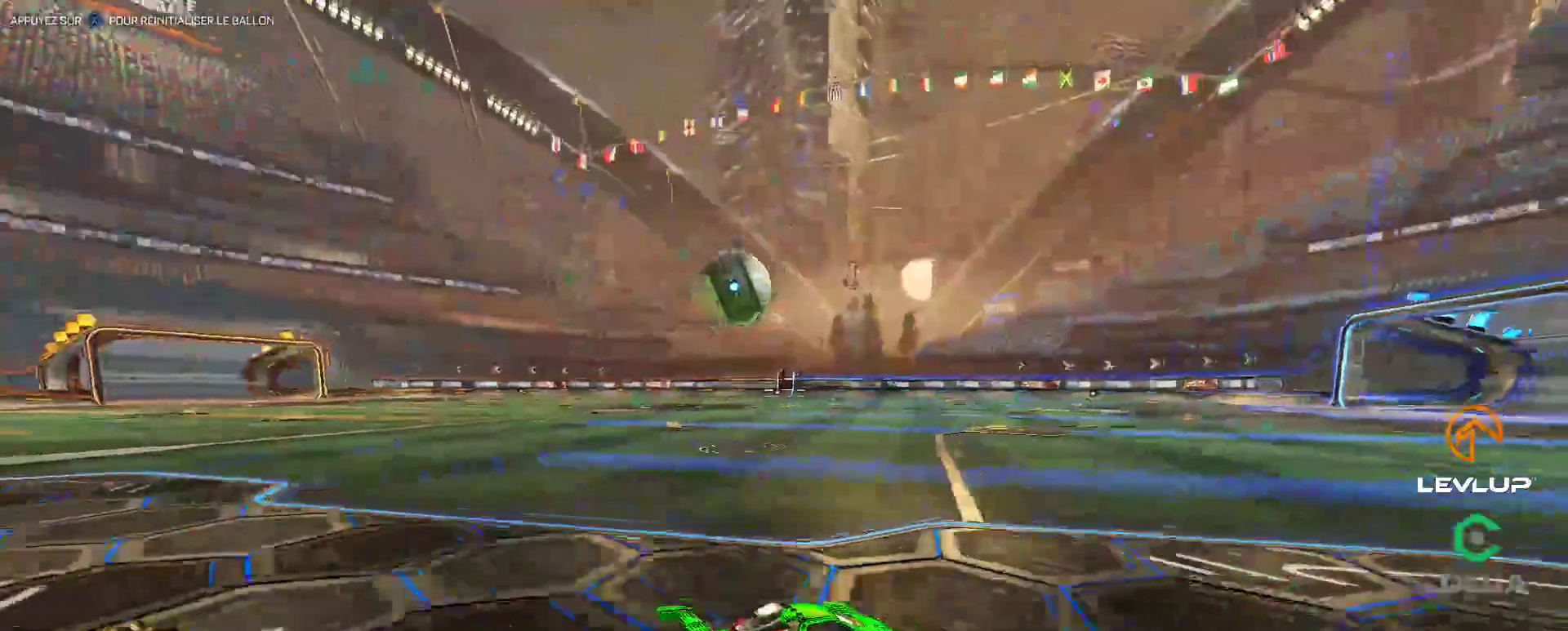
{"buttons": ["B", "L2", "R2"], "left_stick": "up-left", "right_stick": "center", "events": [[150, "left_stick", "up-left"], [333, "B", "down"], [417, "L2", "down"]]}
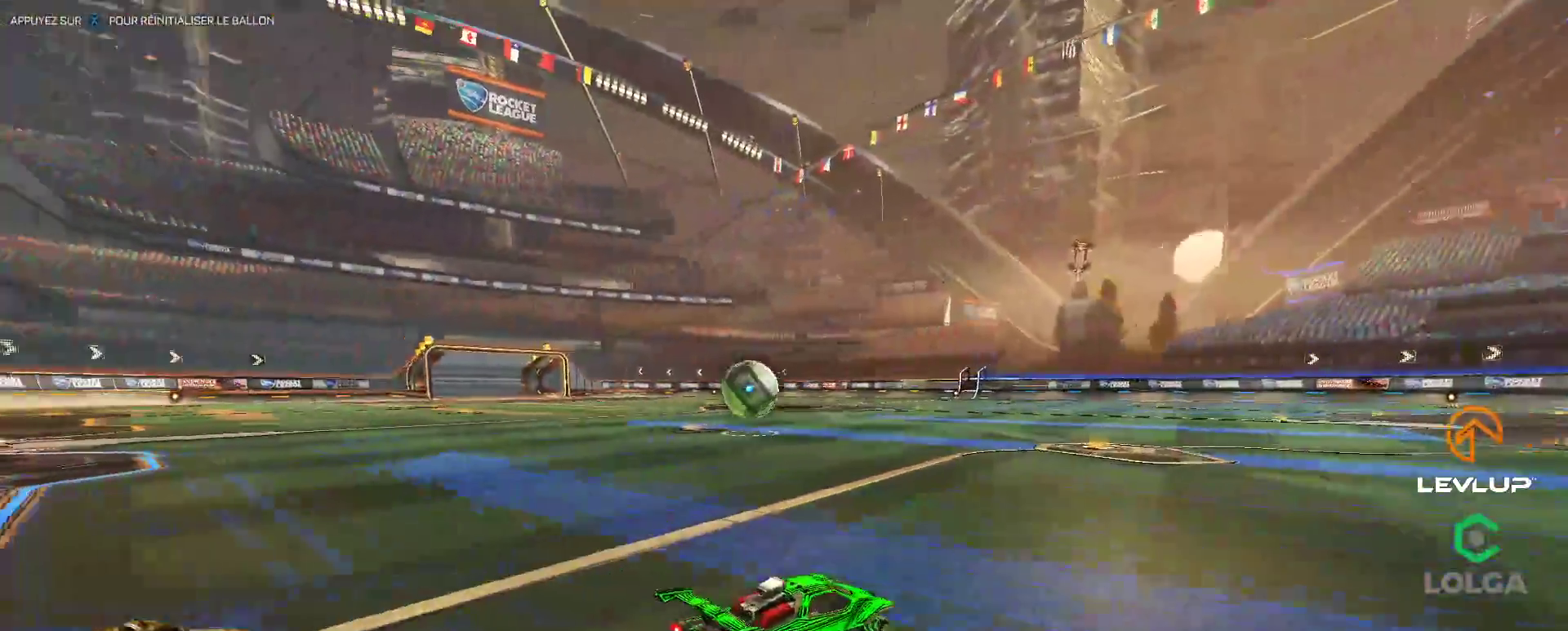
{"buttons": ["B", "R2"], "left_stick": "center", "right_stick": "center", "events": [[17, "Y", "down"], [50, "L2", "up"], [150, "Y", "up"], [417, "left_stick", "center"]]}
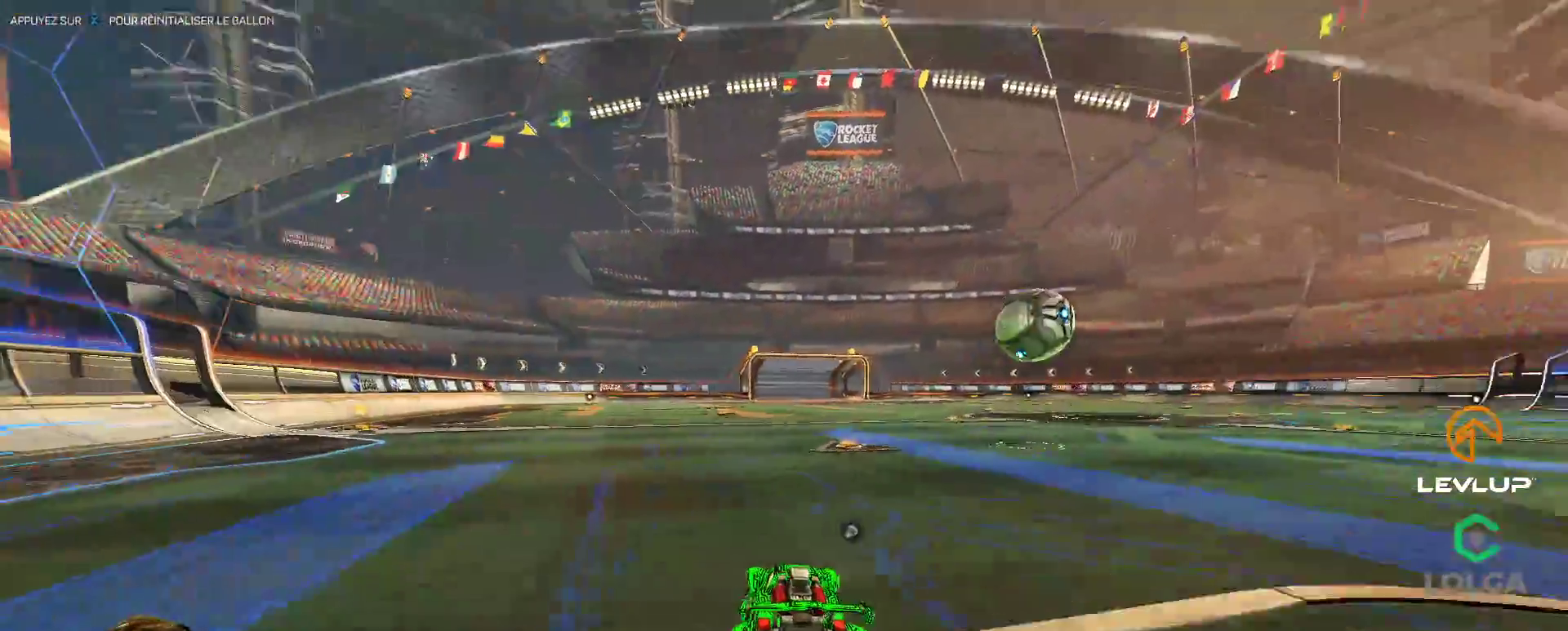
{"buttons": ["B", "R2"], "left_stick": "right", "right_stick": "center", "events": [[150, "left_stick", "right"]]}
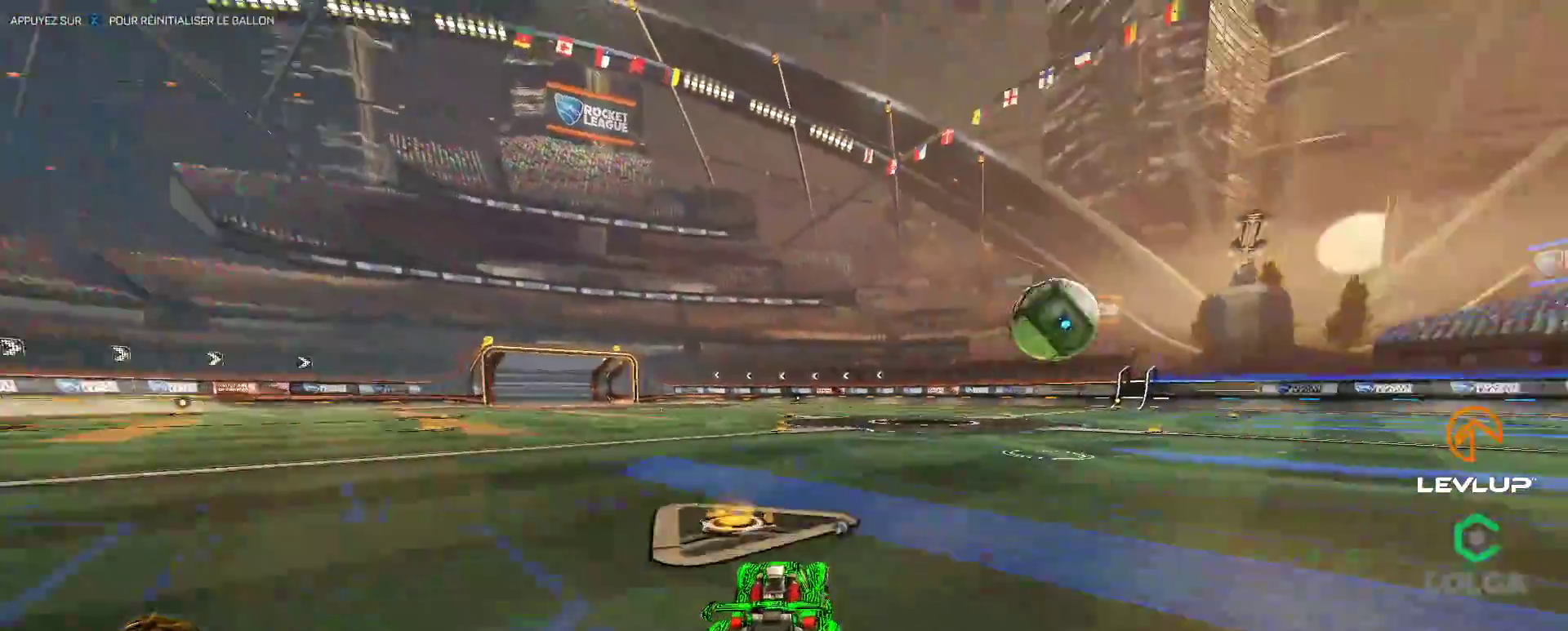
{"buttons": ["A", "B", "R2"], "left_stick": "down-left", "right_stick": "center", "events": [[100, "left_stick", "center"], [217, "B", "up"], [217, "left_stick", "right"], [383, "A", "down"], [383, "B", "down"], [467, "left_stick", "down-left"]]}
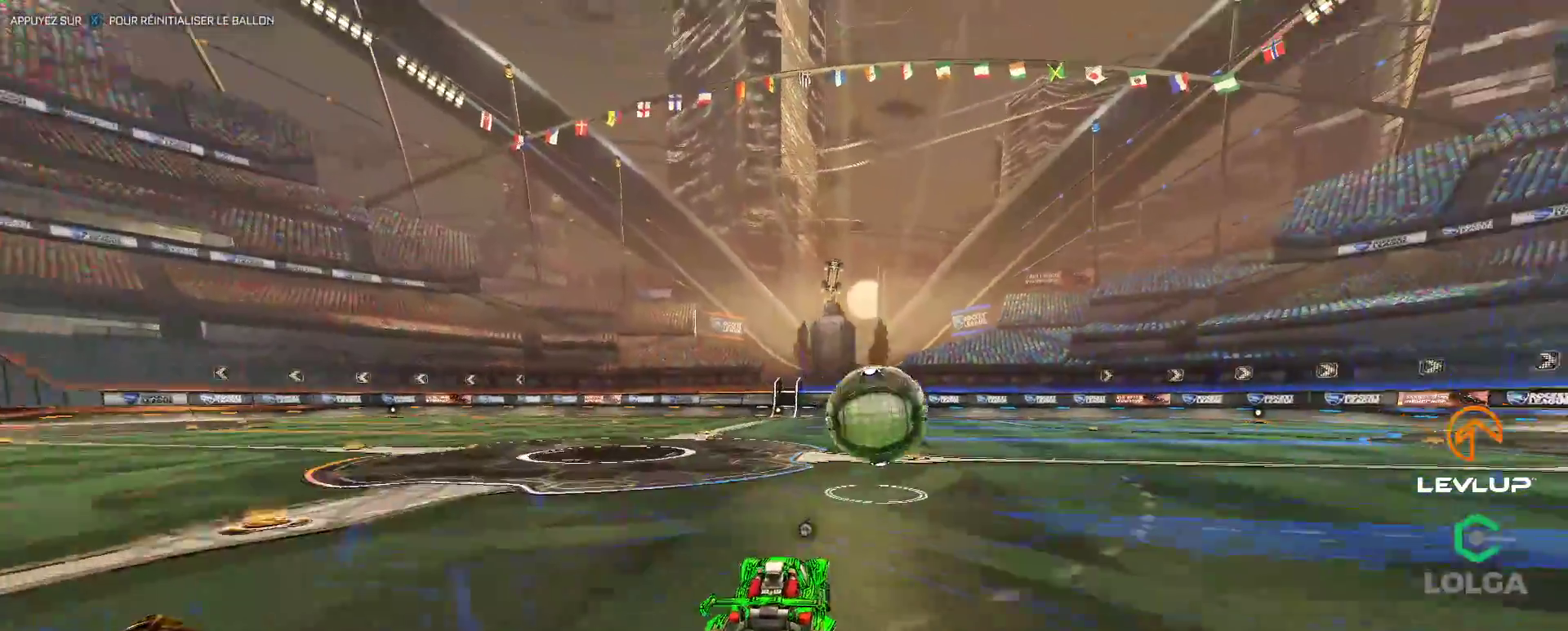
{"buttons": ["L2", "R2"], "left_stick": "right", "right_stick": "center", "events": [[33, "A", "up"], [50, "B", "up"], [150, "L2", "down"], [150, "left_stick", "right"], [200, "A", "down"], [267, "A", "up"], [333, "left_stick", "down-right"], [383, "Y", "down"], [450, "Y", "up"], [500, "left_stick", "right"]]}
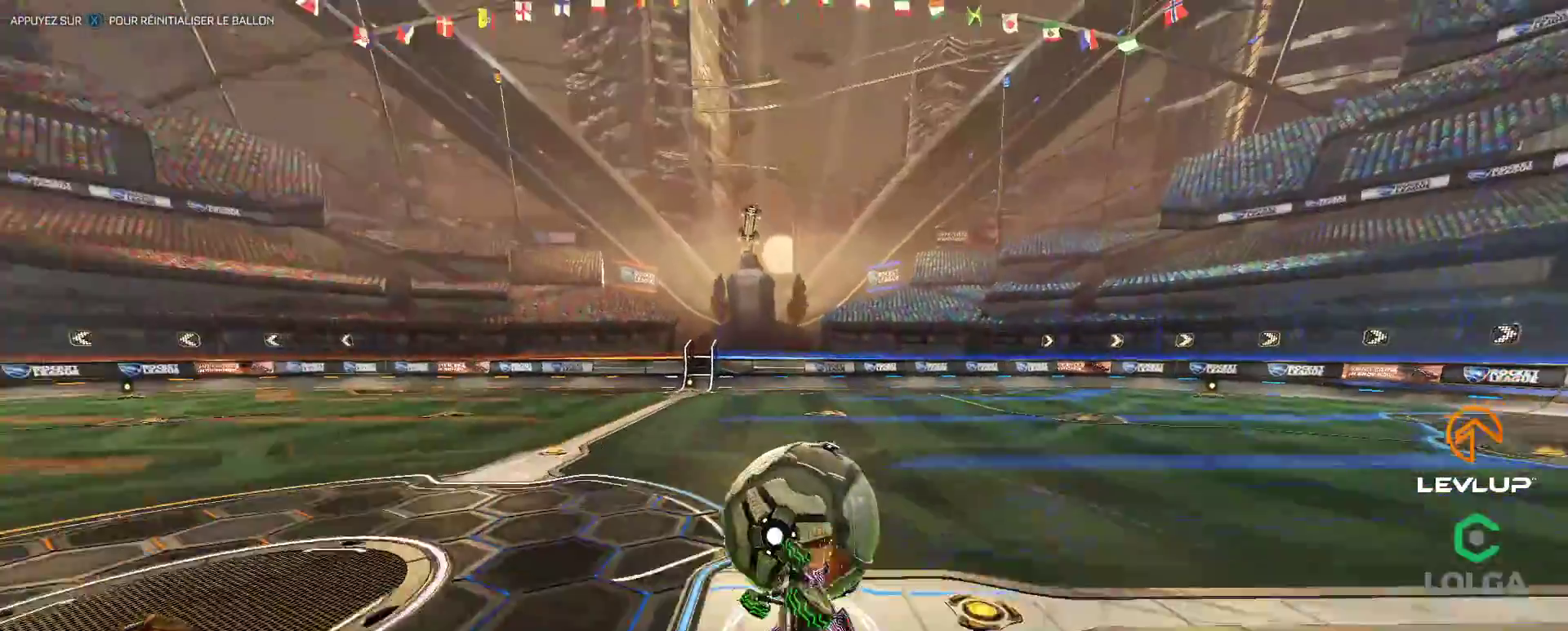
{"buttons": [], "left_stick": "center", "right_stick": "center", "events": [[167, "R2", "up"], [317, "L2", "up"], [483, "left_stick", "center"]]}
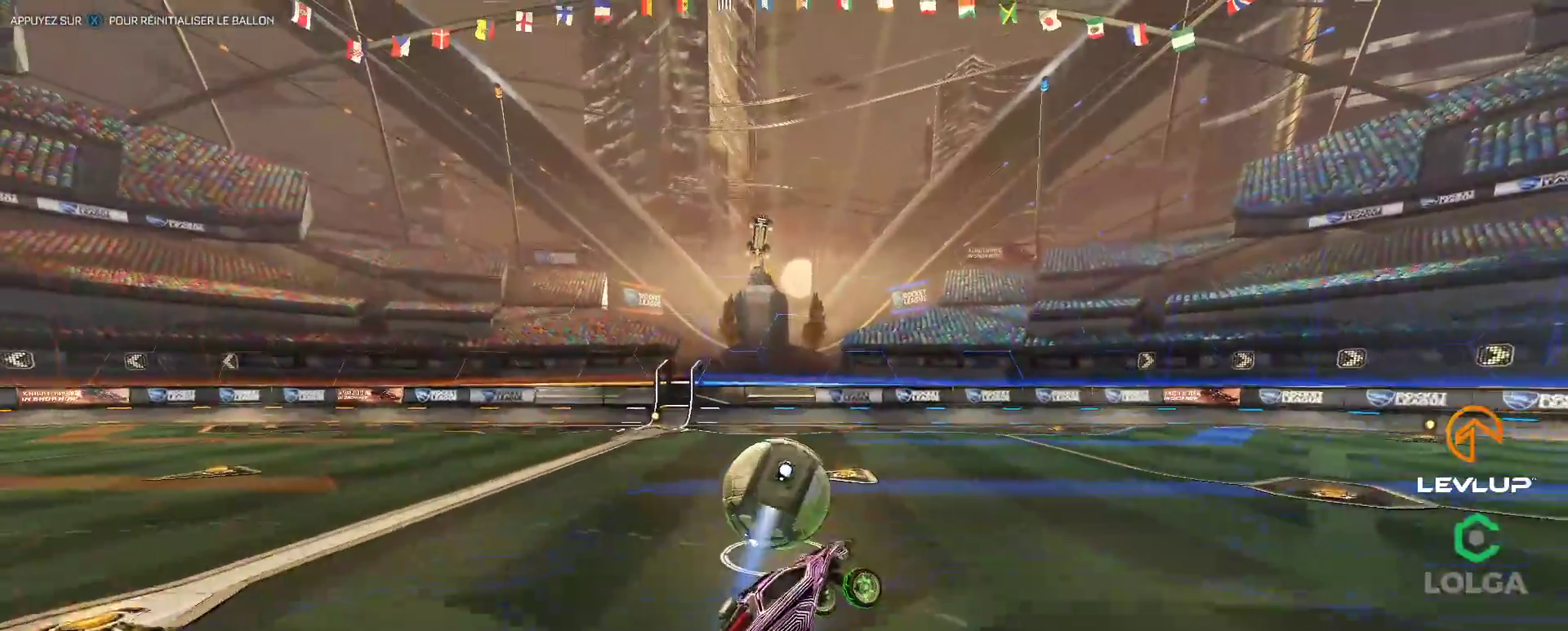
{"buttons": [], "left_stick": "center", "right_stick": "center", "events": [[200, "START", "down"], [300, "START", "up"]]}
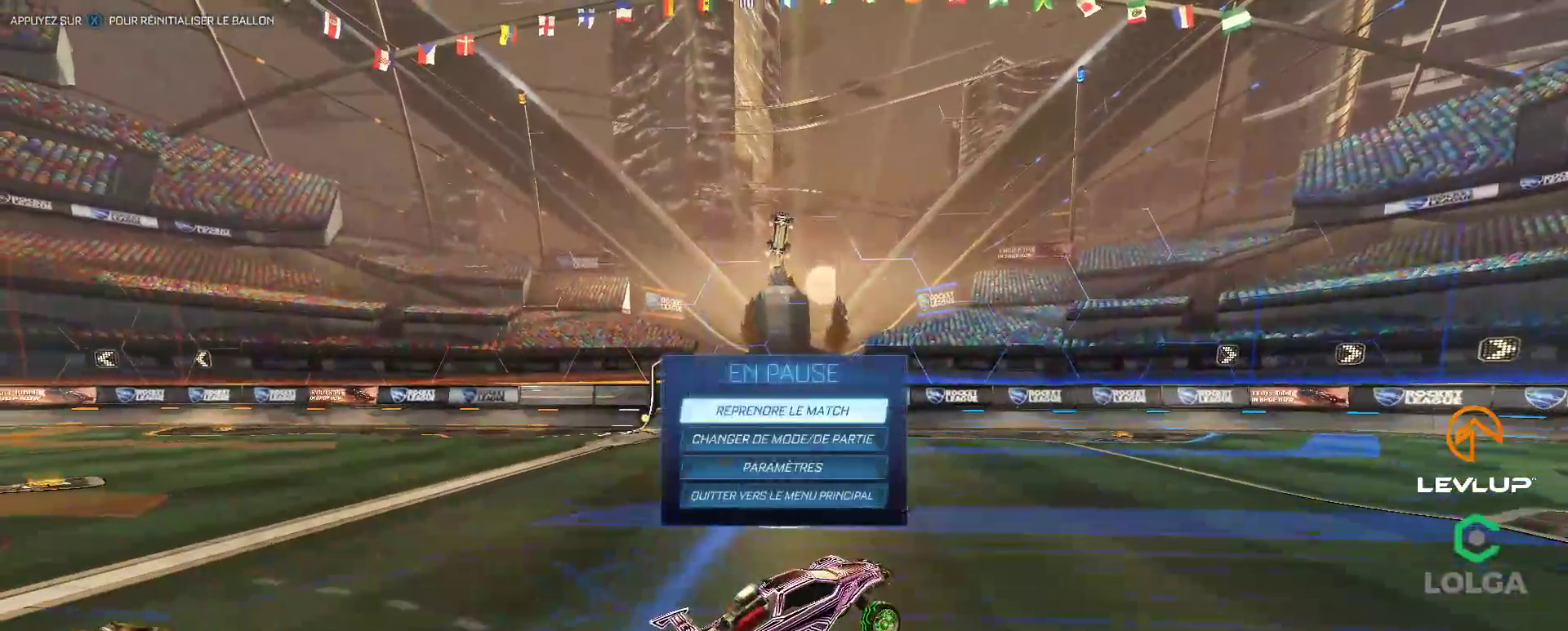
{"buttons": [], "left_stick": "down", "right_stick": "center", "events": [[250, "left_stick", "down"], [383, "left_stick", "center"], [433, "left_stick", "down"]]}
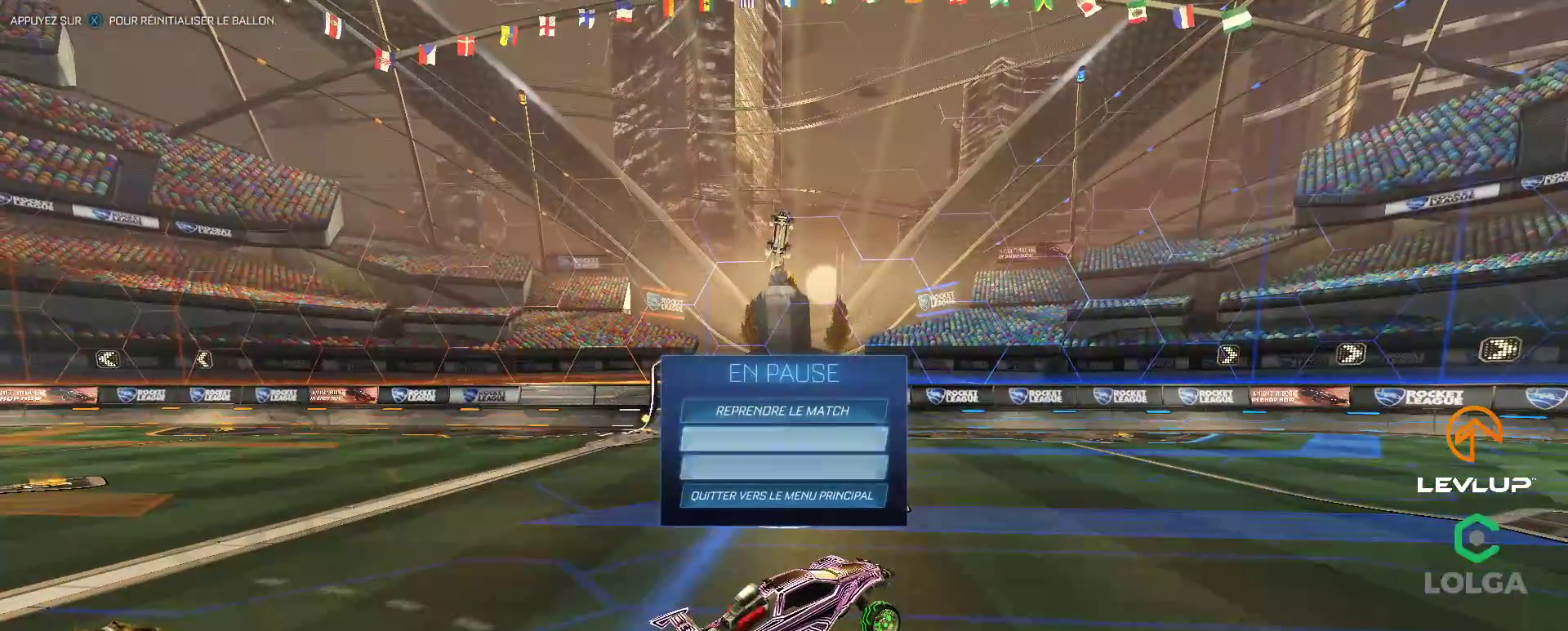
{"buttons": [], "left_stick": "center", "right_stick": "center", "events": [[67, "left_stick", "center"]]}